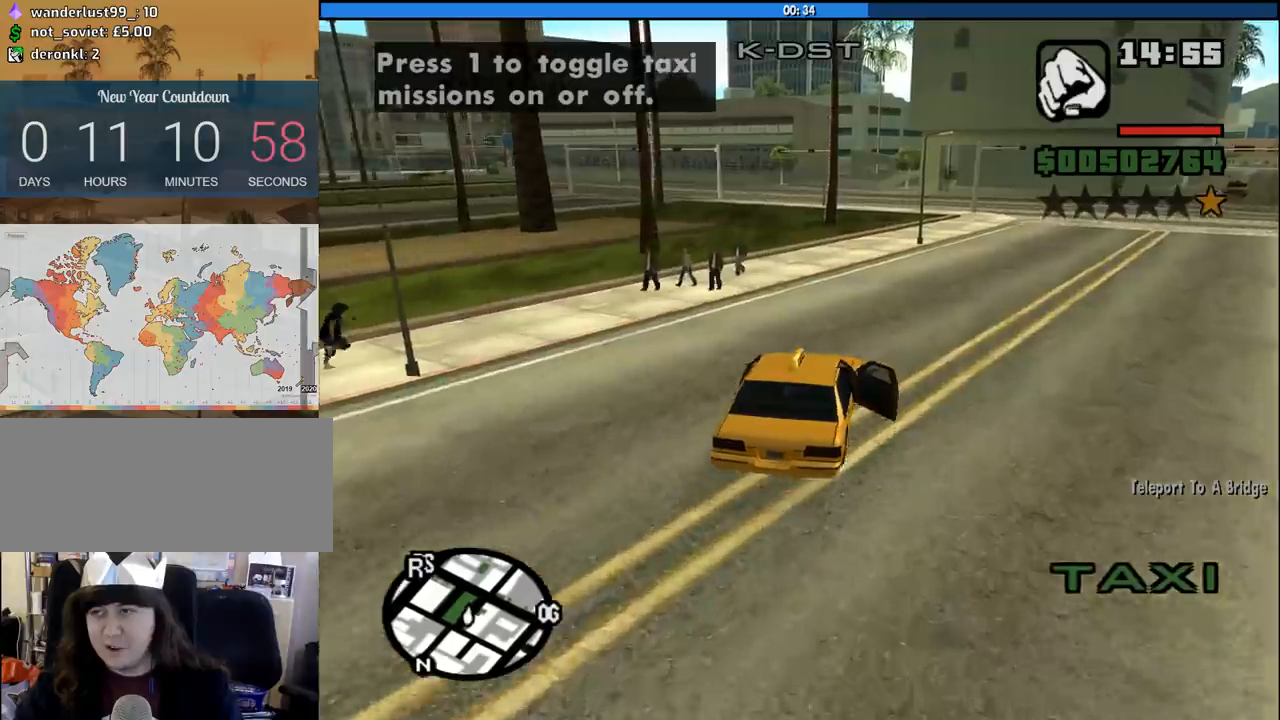
Gameplay with keyboard and mouse; each line is a JSON object with the keys and mouse buttons held at the frame after it. "events" lists presses ("down") and releases ("up") of "1", "2", "3", "4", "5", "6", "8", "a", "alt", "c", "ctrl", "d", "down", "e", "escape", "f", "f1", "f2", "f3", "g", "h", "left", "num2", "q", "r", "right", "s", "shift", "space", "tab", "up", "v", "w", "x", "z", "mouse_left", "mouse_middle", "mouse_right", "mouse_wheel_up" and "mouse_wheel_down" between this image and that frame as [ms after this image, input, new state], when the widget could be followed in between. "mouse_left", "mouse_middle", "mouse_right", "mouse_wheel_up", "mouse_wheel_down" = the "left", "middle", "right", "wheel_up", "wheel_down" buttons of the "mouse" list. No other keys are recorded. Mouse movement is not recorded.
{"keys": ["a", "w"], "mouse": [], "events": [[200, "a", "down"], [350, "a", "up"], [500, "a", "down"]]}
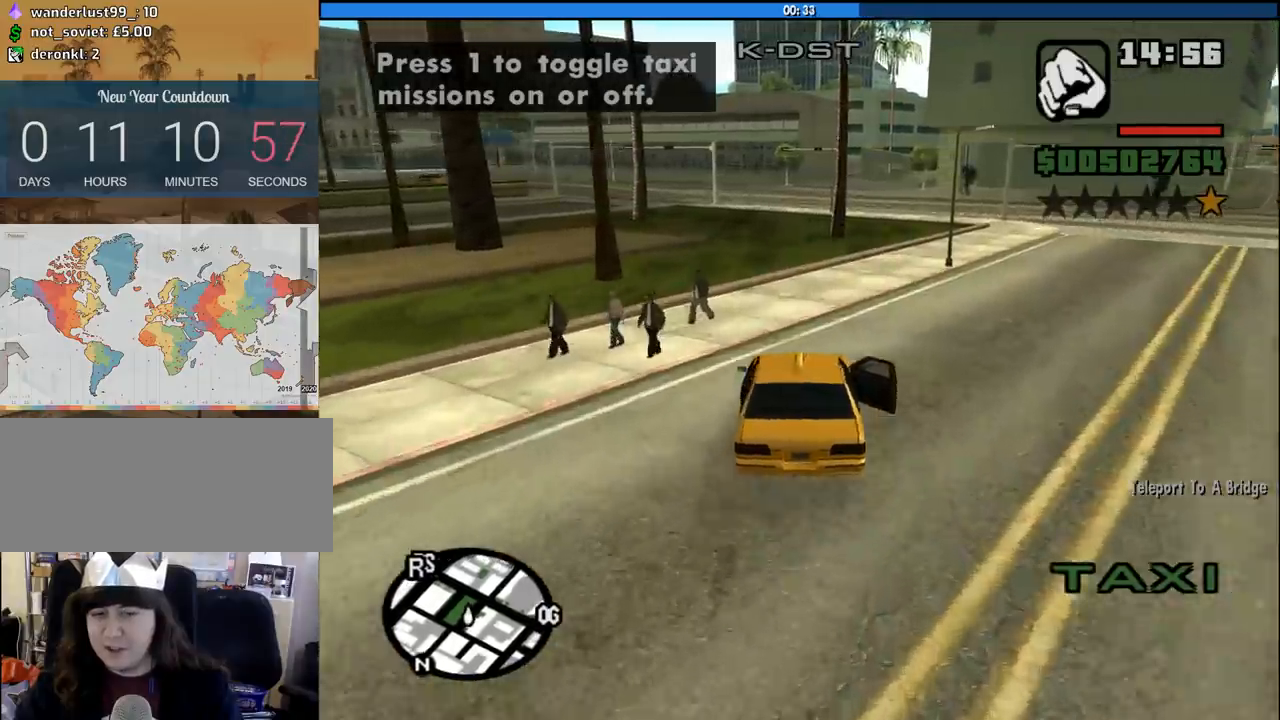
{"keys": ["a", "w"], "mouse": [], "events": [[83, "a", "up"], [233, "a", "down"], [367, "a", "up"], [500, "a", "down"]]}
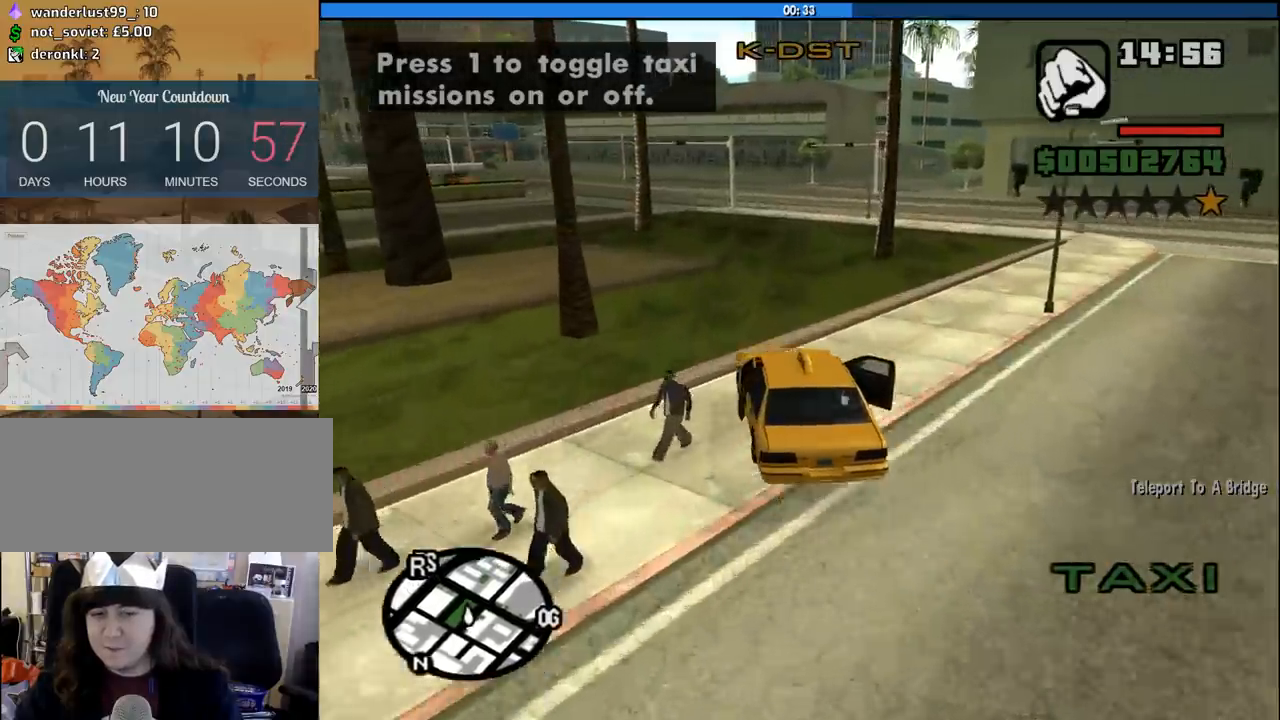
{"keys": ["w"], "mouse": [], "events": [[50, "a", "up"], [233, "a", "down"], [333, "a", "up"]]}
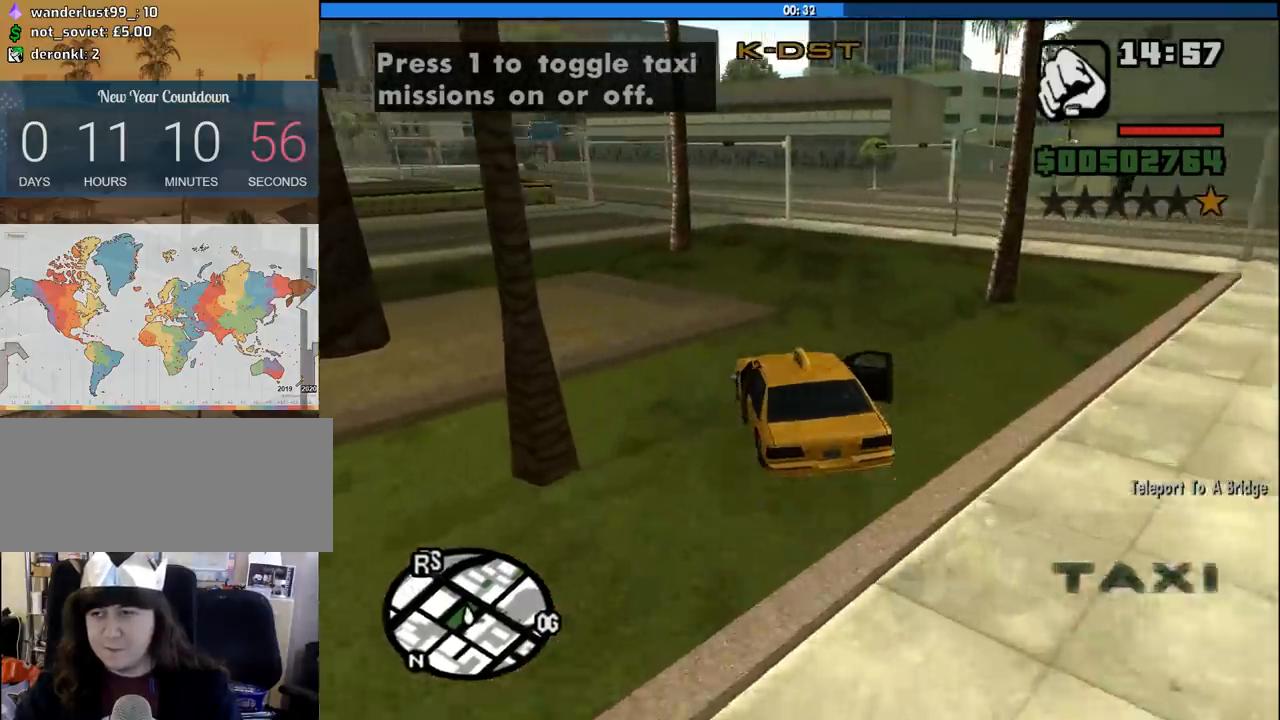
{"keys": ["a", "w"], "mouse": [], "events": [[17, "d", "down"], [217, "d", "up"], [500, "a", "down"]]}
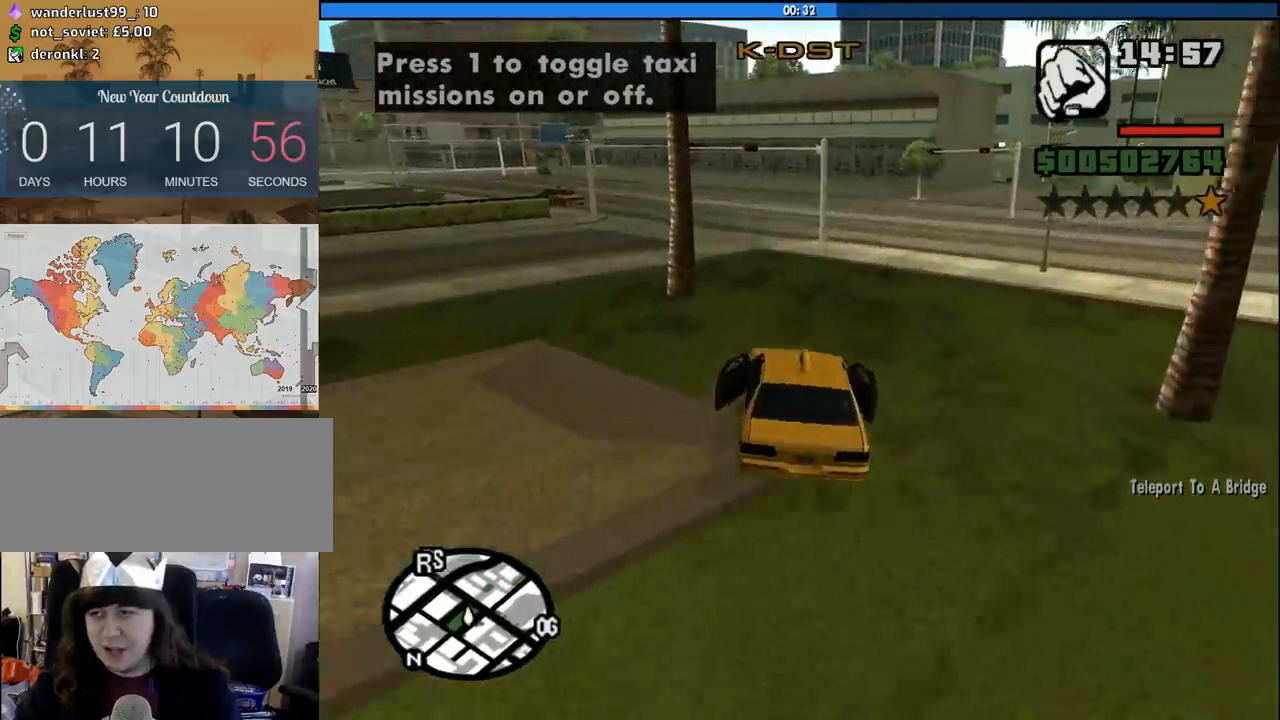
{"keys": ["w"], "mouse": [], "events": [[33, "a", "up"]]}
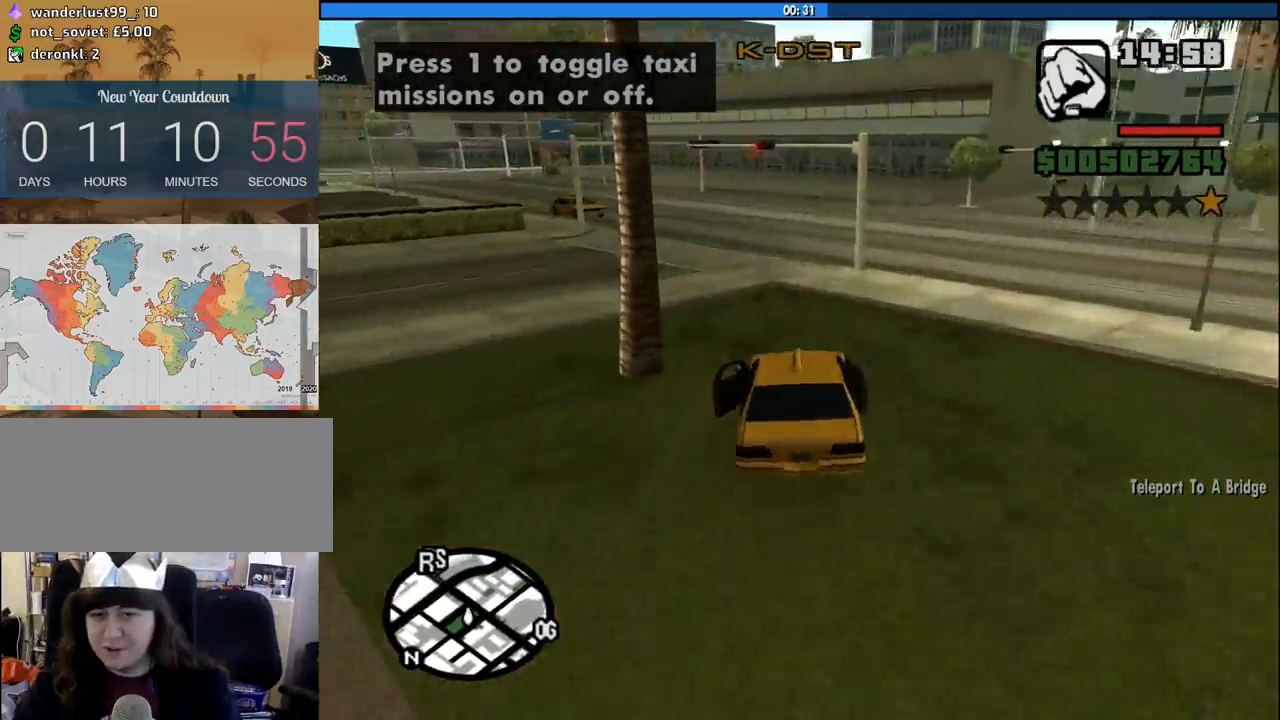
{"keys": ["w"], "mouse": [], "events": [[100, "a", "down"], [250, "a", "up"]]}
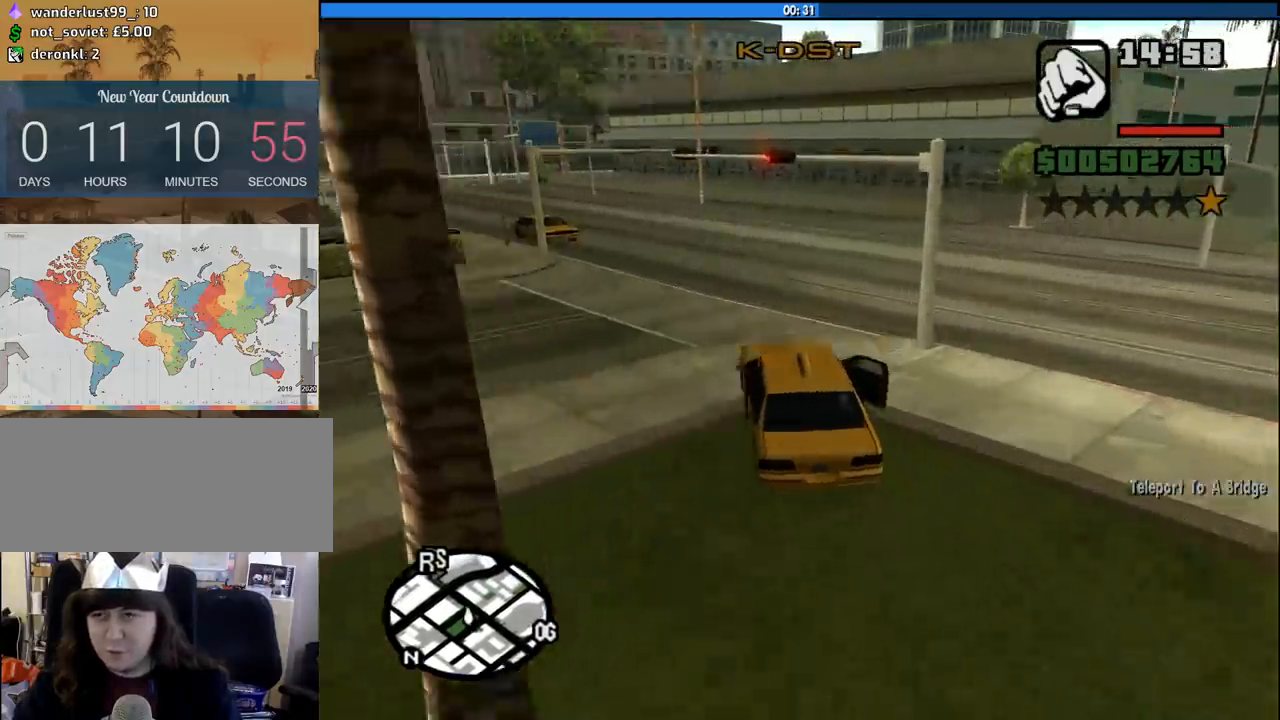
{"keys": ["w"], "mouse": [], "events": [[250, "a", "down"], [350, "a", "up"]]}
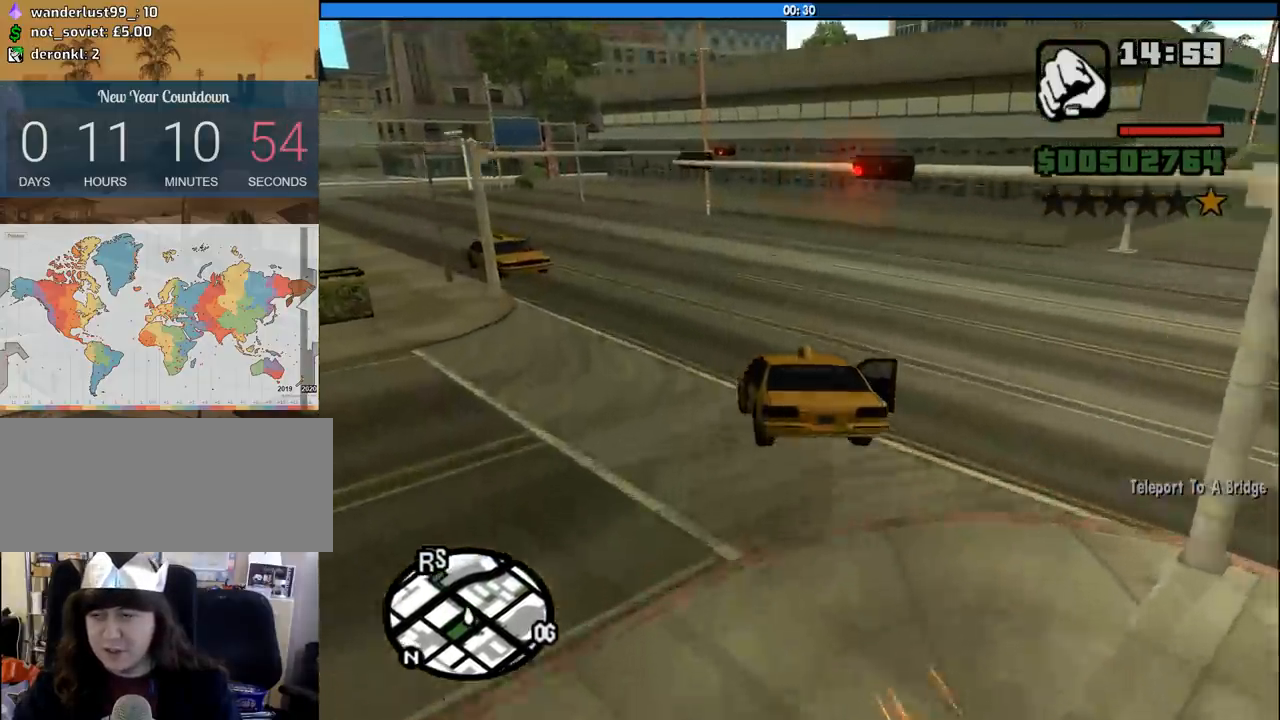
{"keys": ["w"], "mouse": [], "events": [[33, "a", "down"], [133, "a", "up"], [267, "a", "down"], [467, "a", "up"]]}
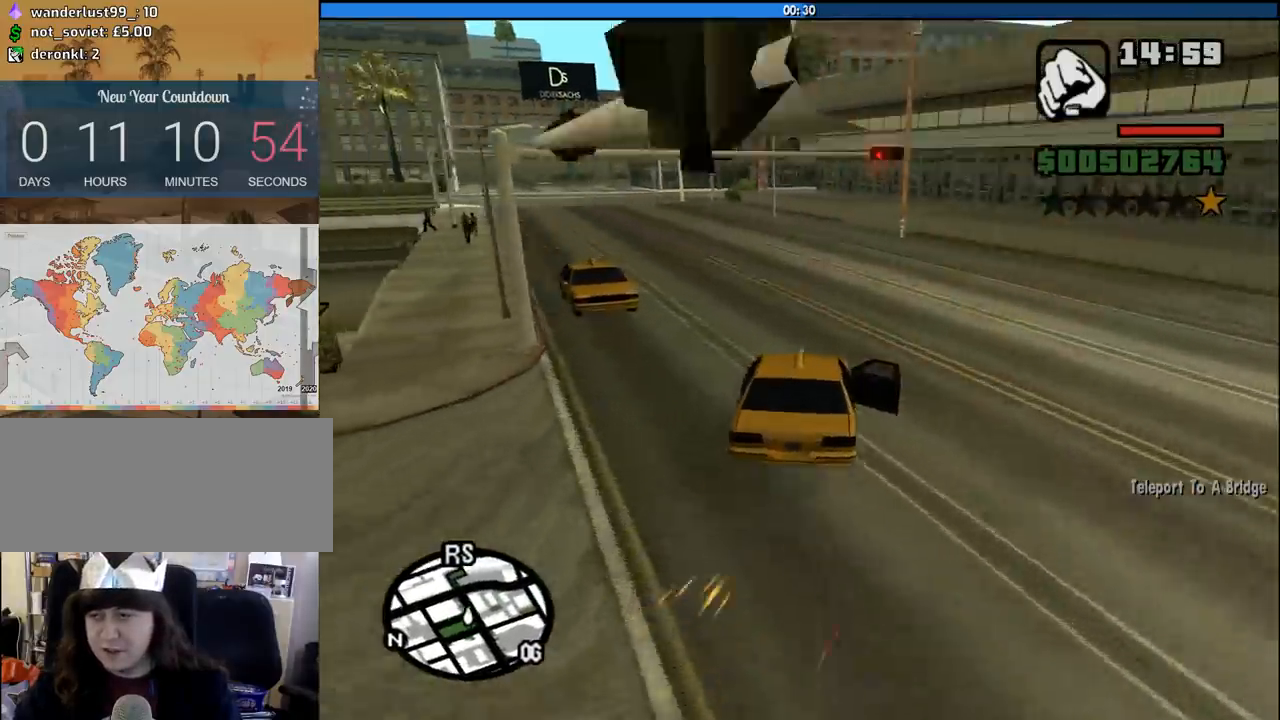
{"keys": ["w"], "mouse": [], "events": [[150, "a", "down"], [333, "a", "up"]]}
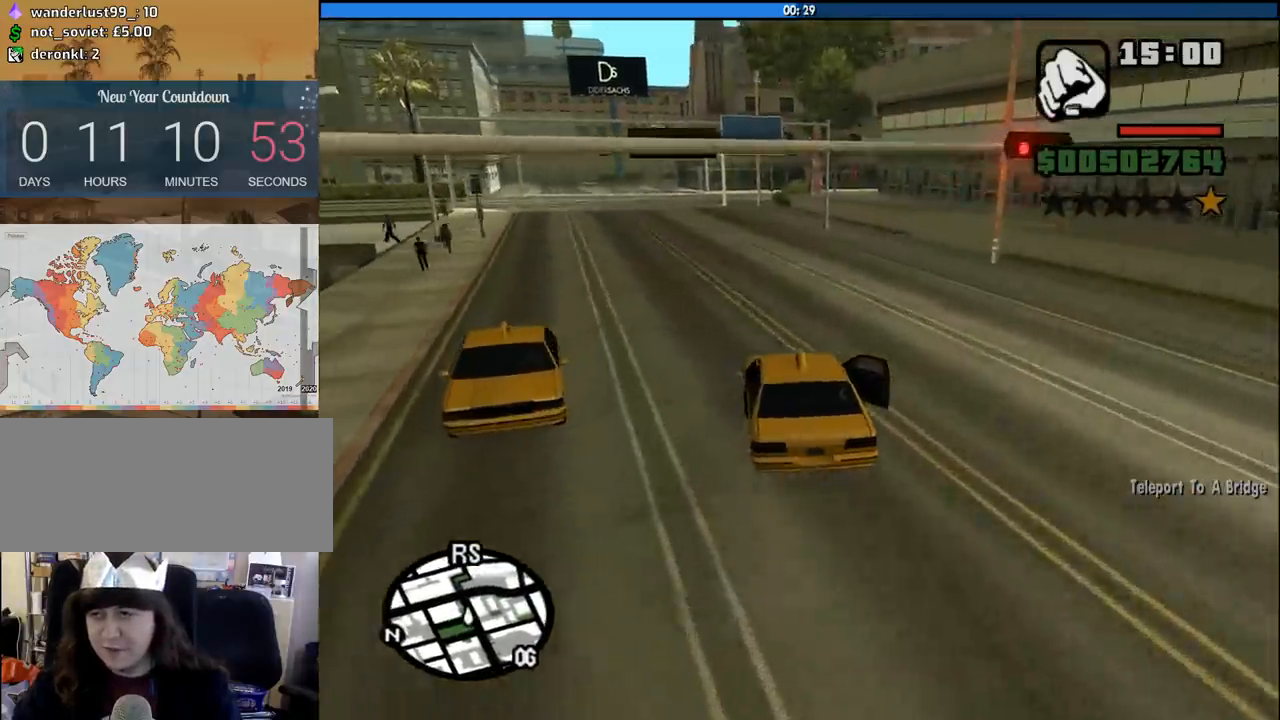
{"keys": ["w"], "mouse": [], "events": [[67, "a", "down"], [217, "a", "up"], [400, "a", "down"], [500, "a", "up"]]}
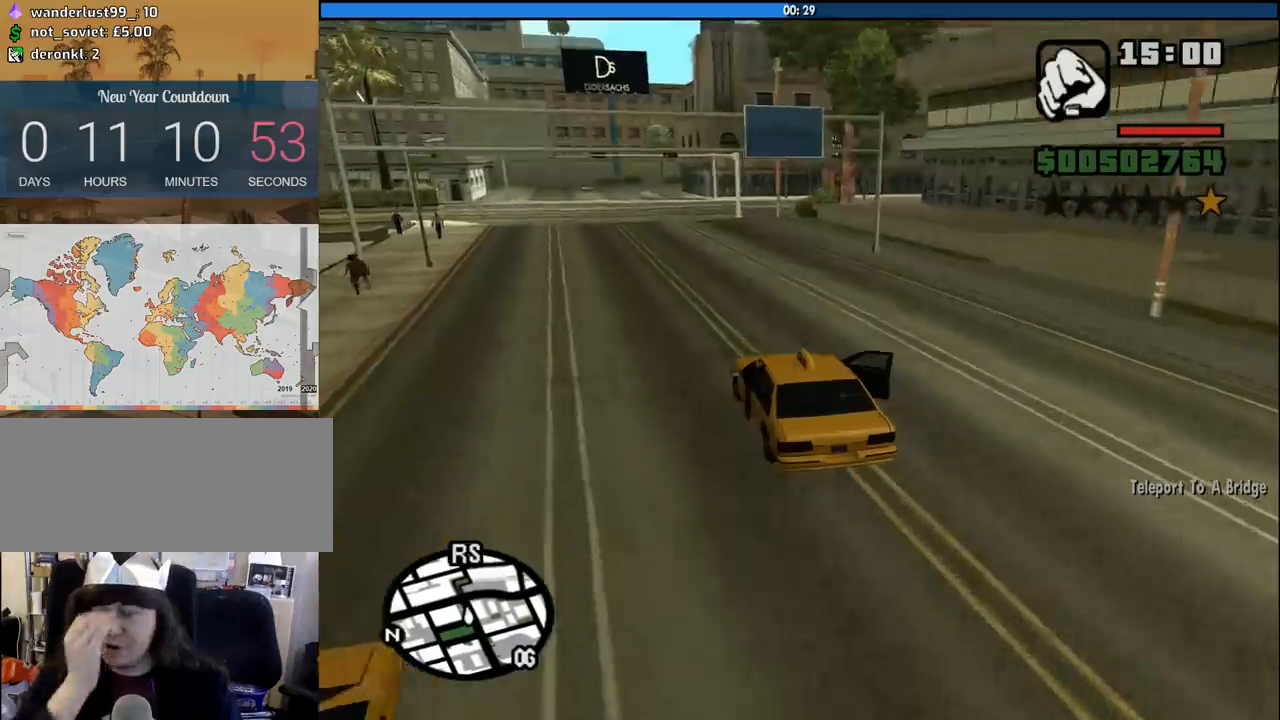
{"keys": ["w"], "mouse": [], "events": []}
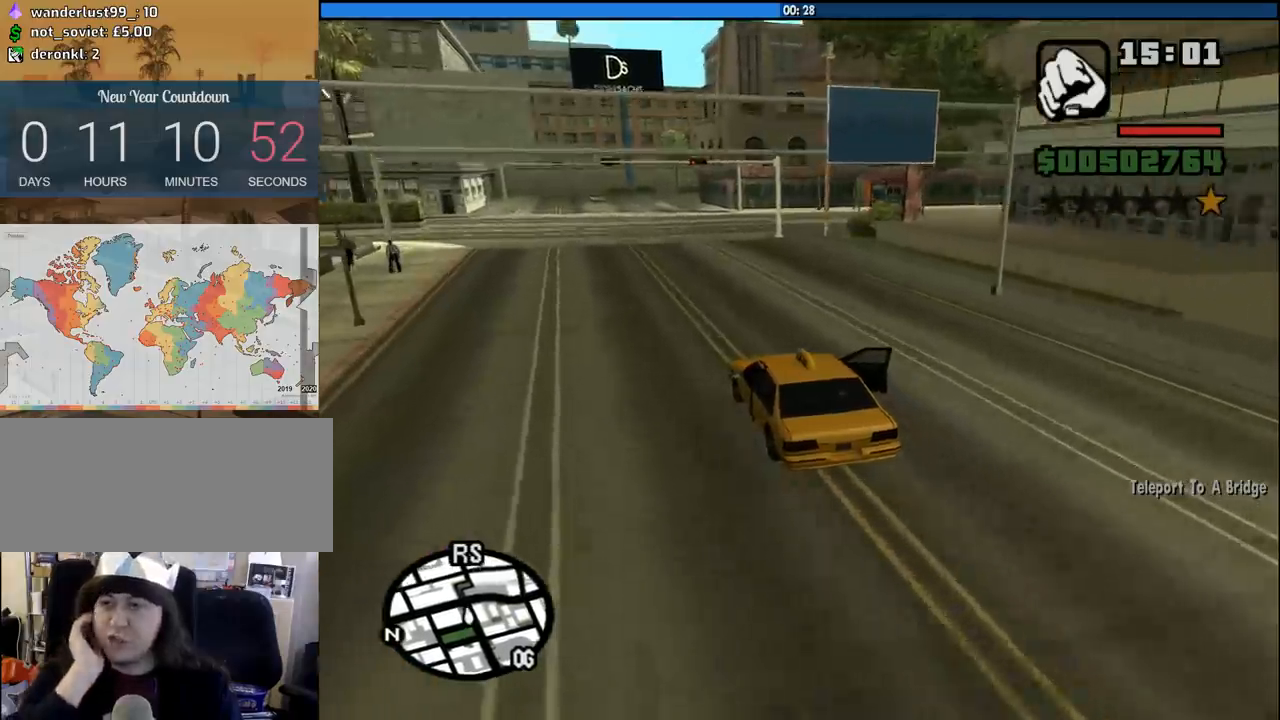
{"keys": ["w"], "mouse": [], "events": [[100, "a", "down"], [250, "a", "up"]]}
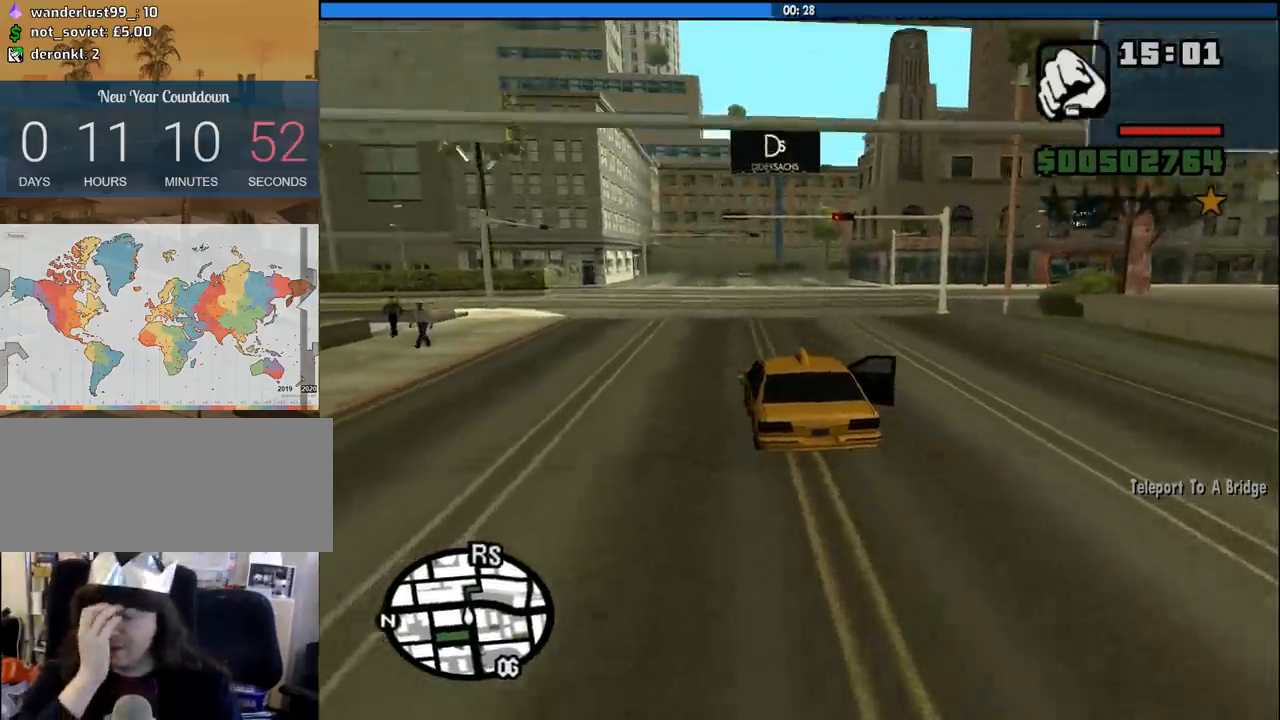
{"keys": ["w"], "mouse": [], "events": []}
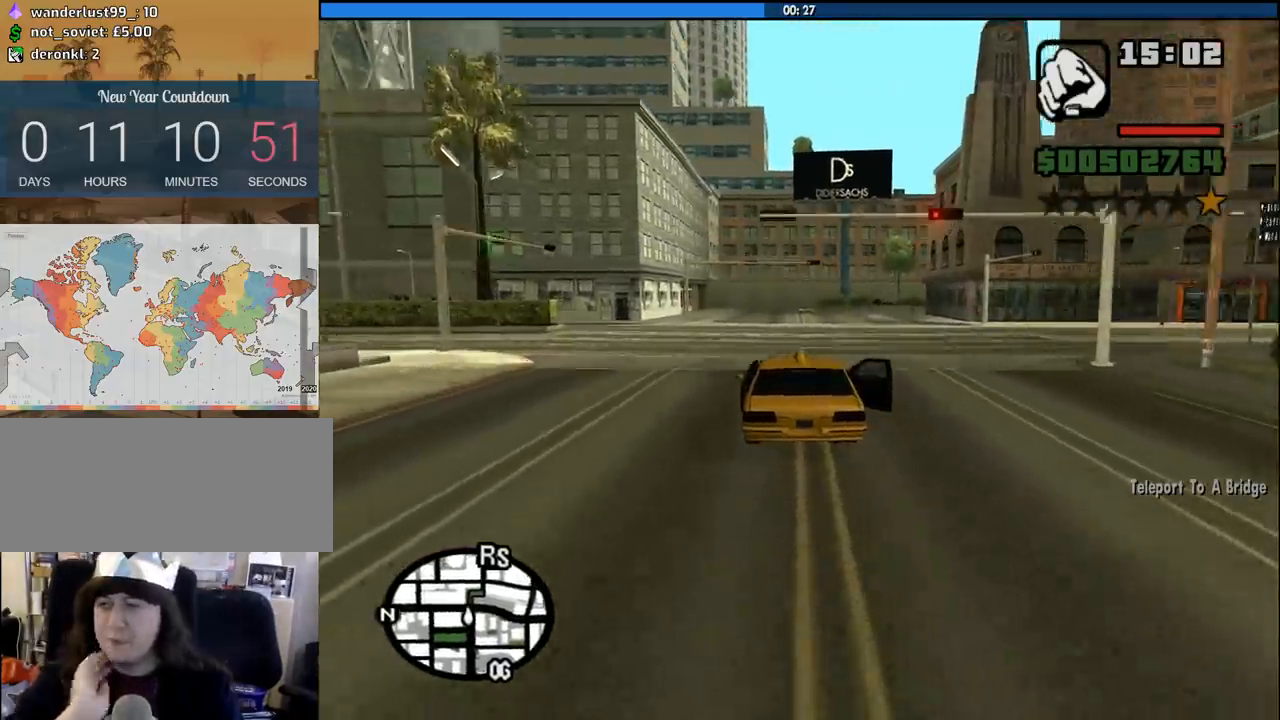
{"keys": ["d", "w"], "mouse": [], "events": [[500, "d", "down"]]}
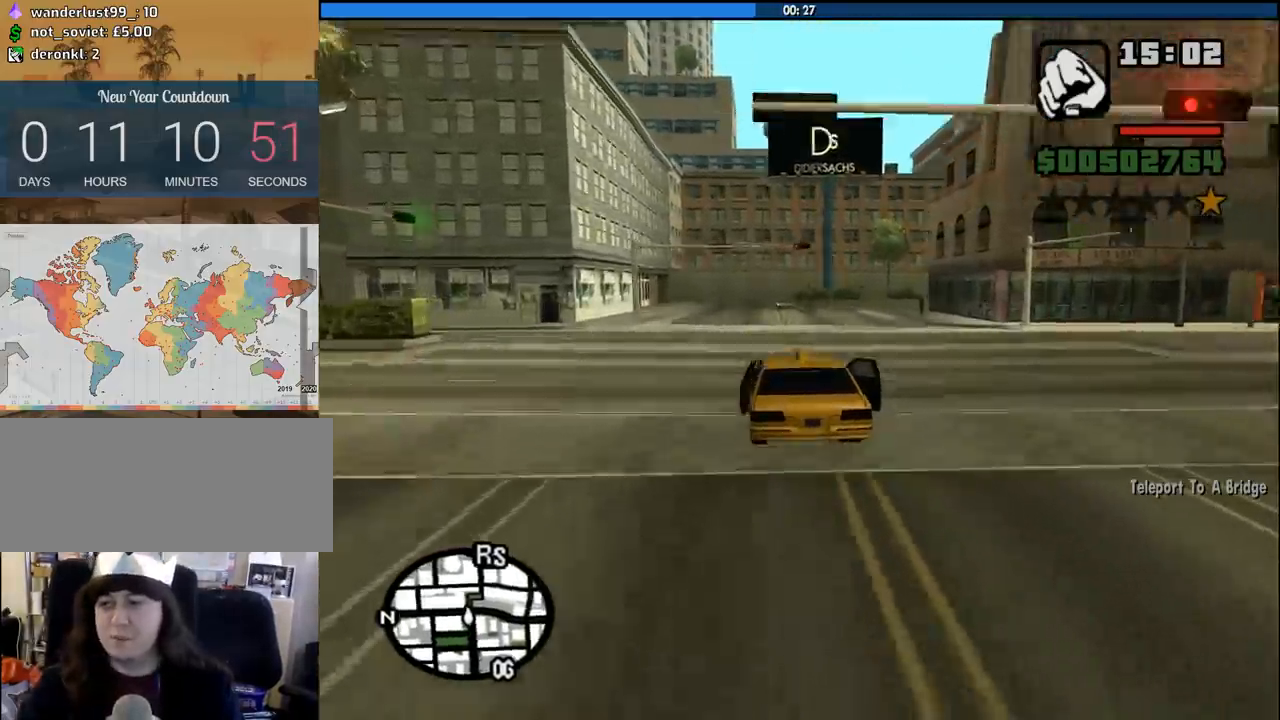
{"keys": ["w"], "mouse": [], "events": [[150, "d", "up"], [383, "d", "down"], [483, "d", "up"]]}
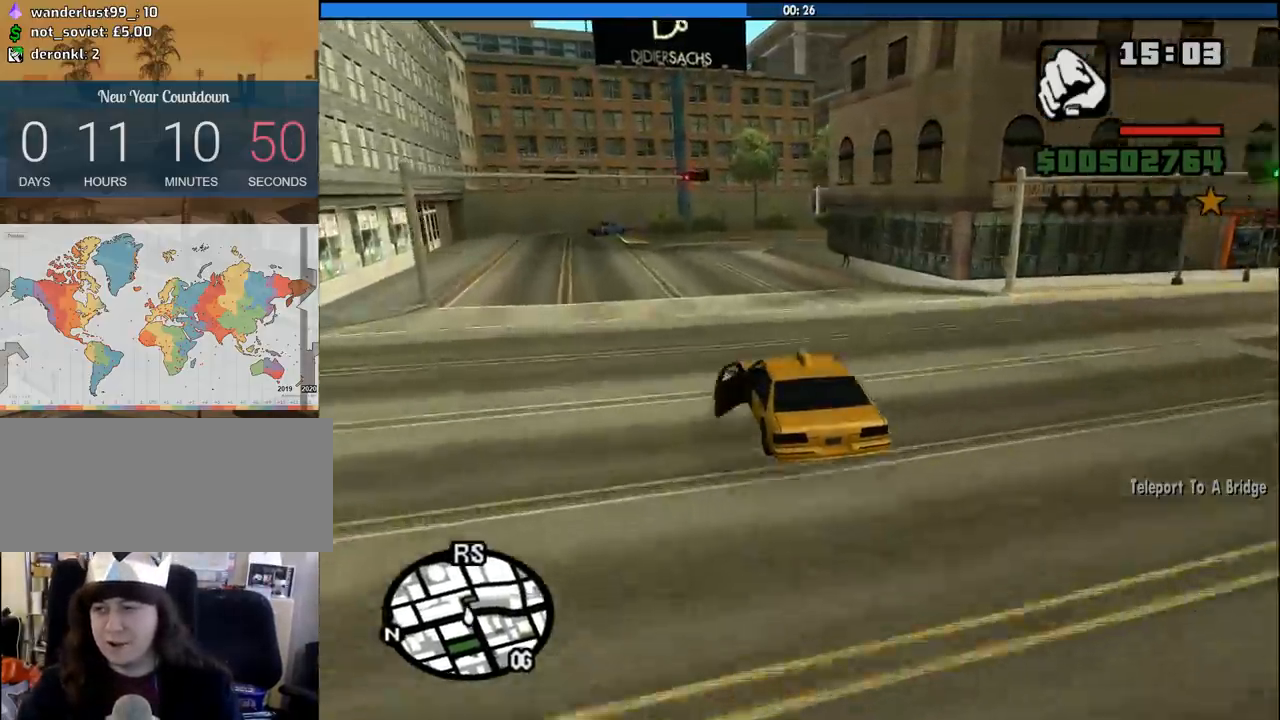
{"keys": ["w"], "mouse": [], "events": []}
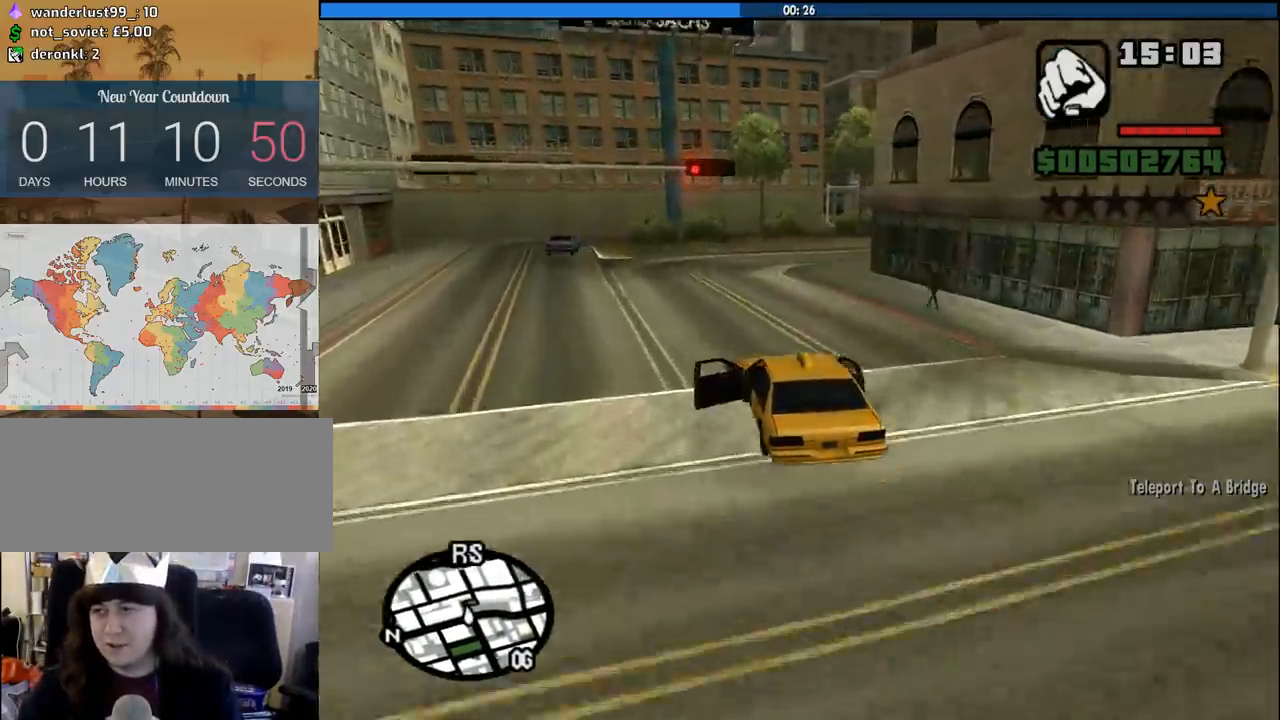
{"keys": ["d", "w"], "mouse": [], "events": [[367, "d", "down"]]}
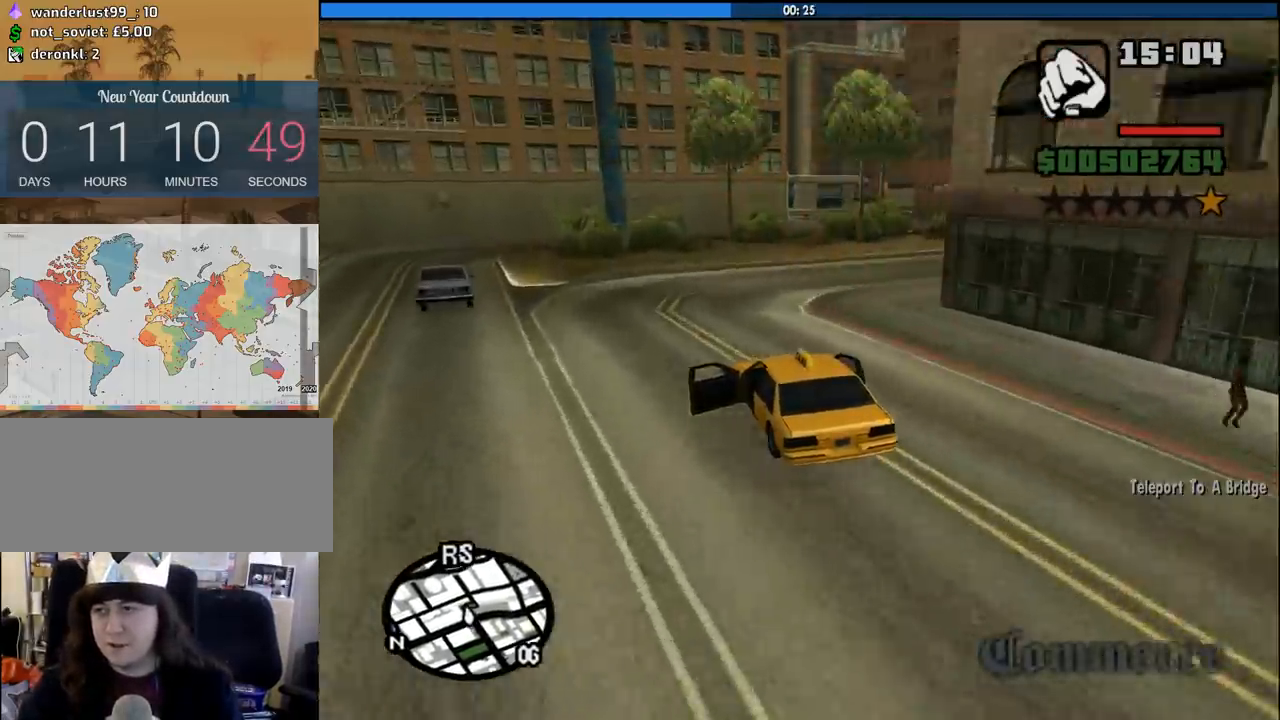
{"keys": ["s"], "mouse": [], "events": [[200, "d", "up"], [333, "d", "down"], [333, "w", "up"], [383, "d", "up"], [483, "s", "down"]]}
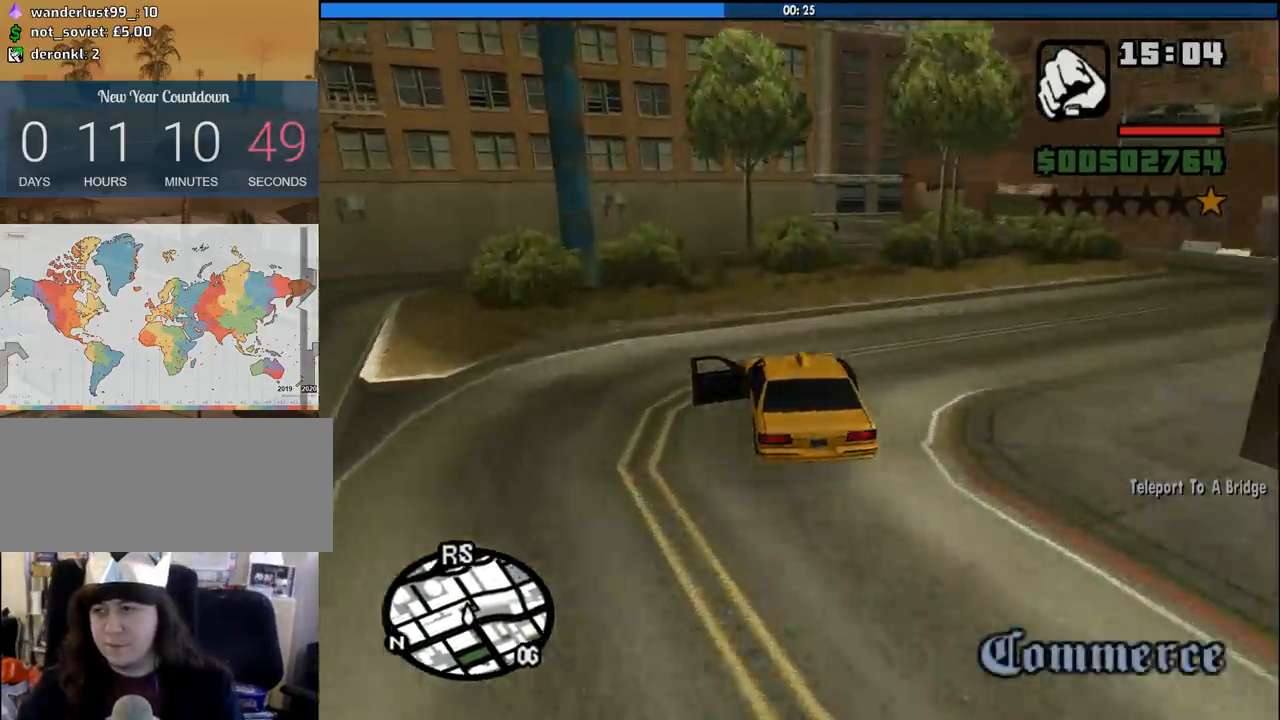
{"keys": [], "mouse": [], "events": [[67, "d", "down"], [67, "s", "up"], [483, "d", "up"]]}
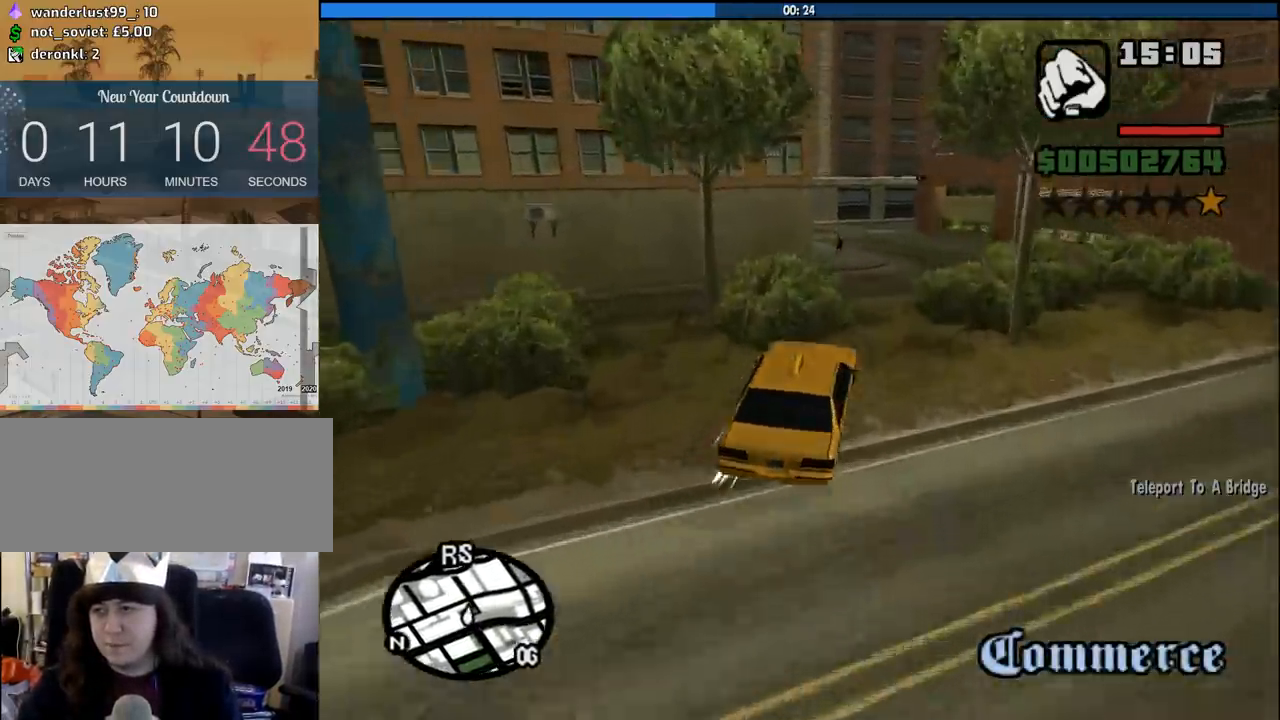
{"keys": ["w"], "mouse": [], "events": [[83, "w", "down"], [317, "a", "down"], [367, "a", "up"]]}
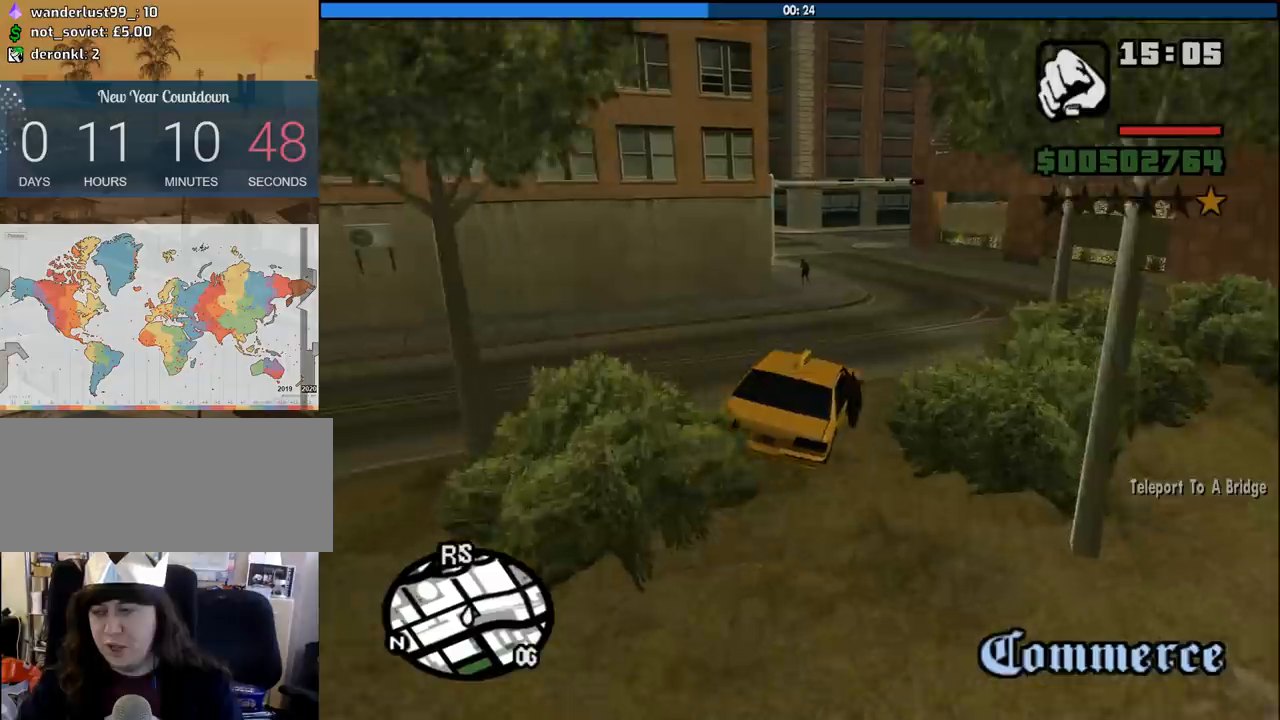
{"keys": ["a", "w"], "mouse": [], "events": [[433, "a", "down"]]}
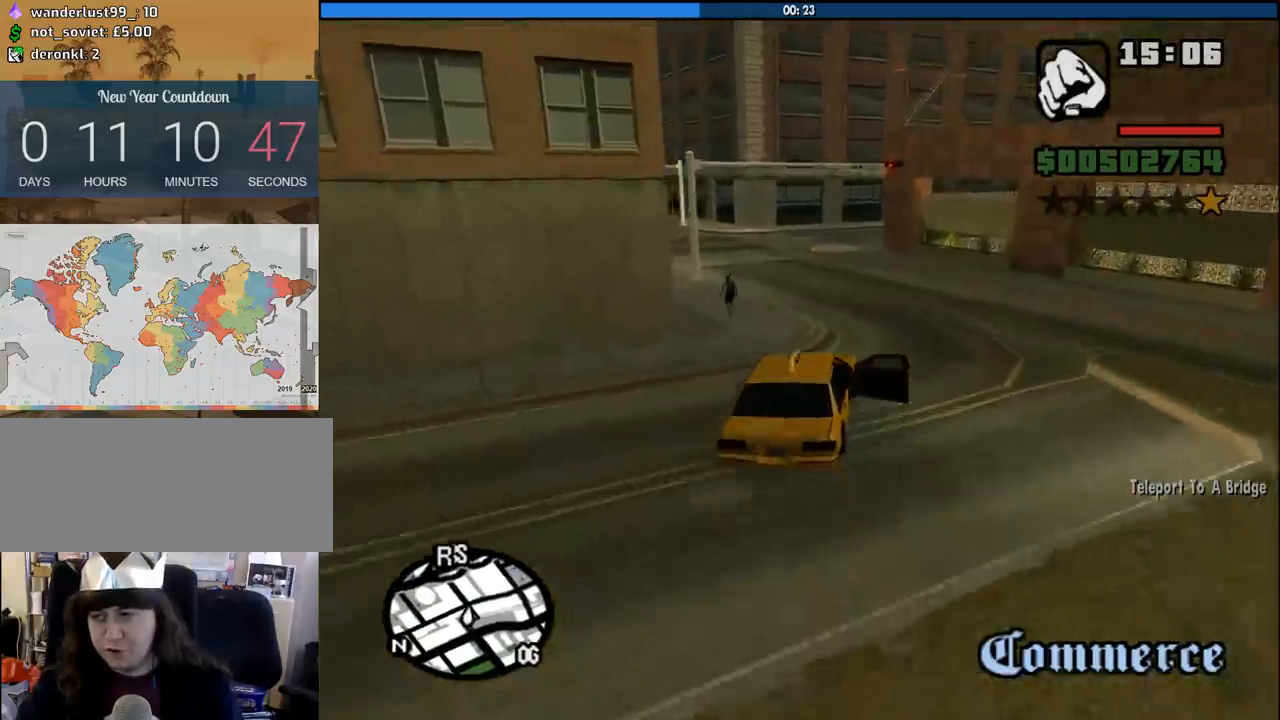
{"keys": ["a", "w"], "mouse": [], "events": [[117, "a", "up"], [350, "a", "down"]]}
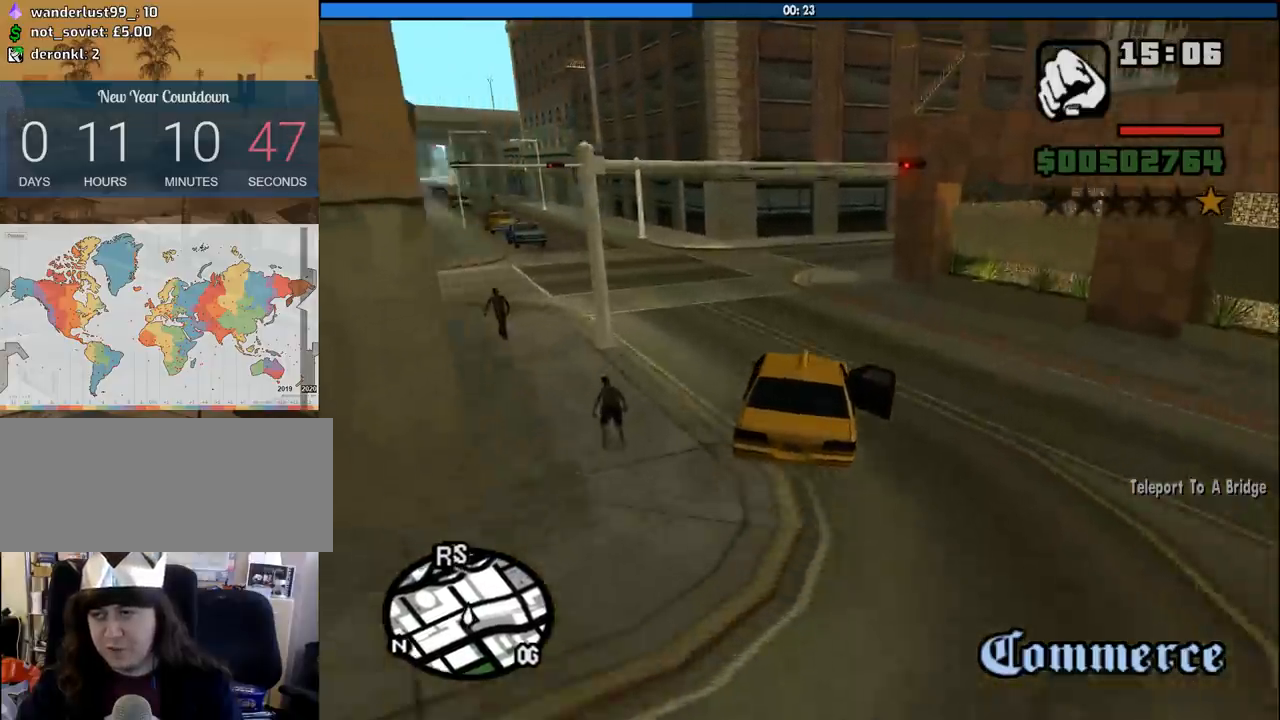
{"keys": ["w"], "mouse": [], "events": [[467, "a", "up"]]}
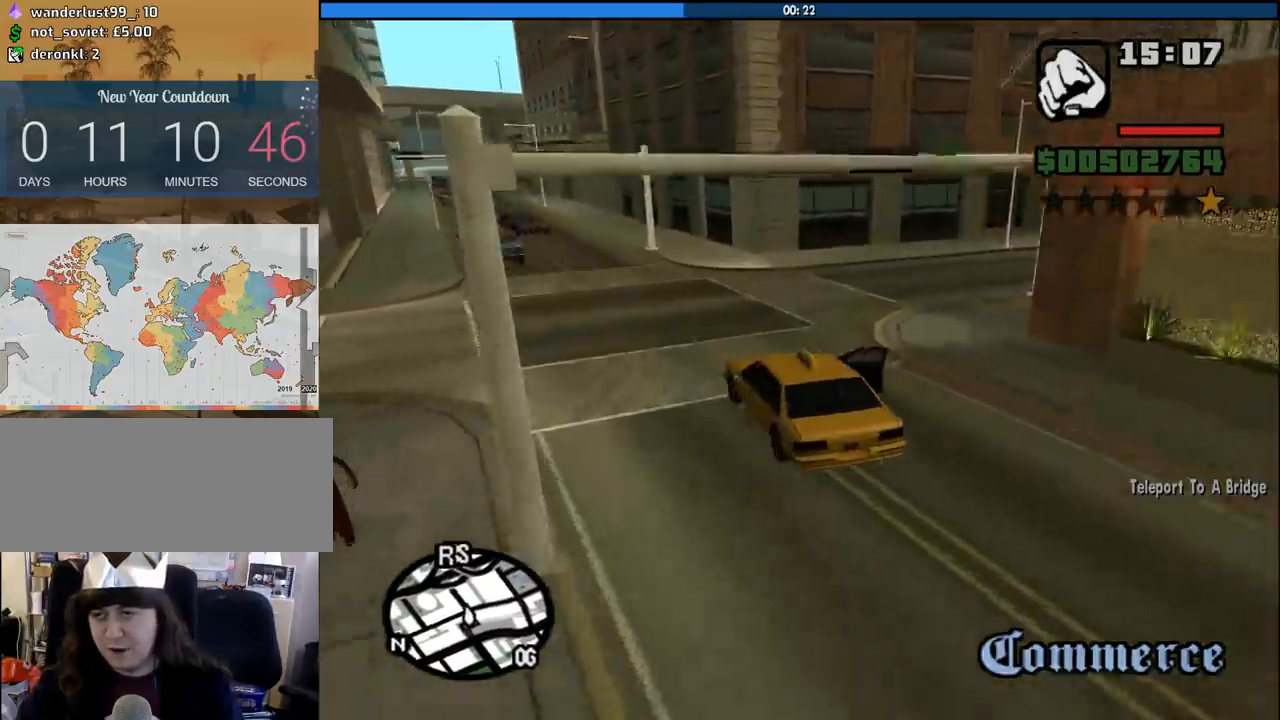
{"keys": ["d", "w"], "mouse": [], "events": [[50, "d", "down"], [200, "d", "up"], [283, "d", "down"]]}
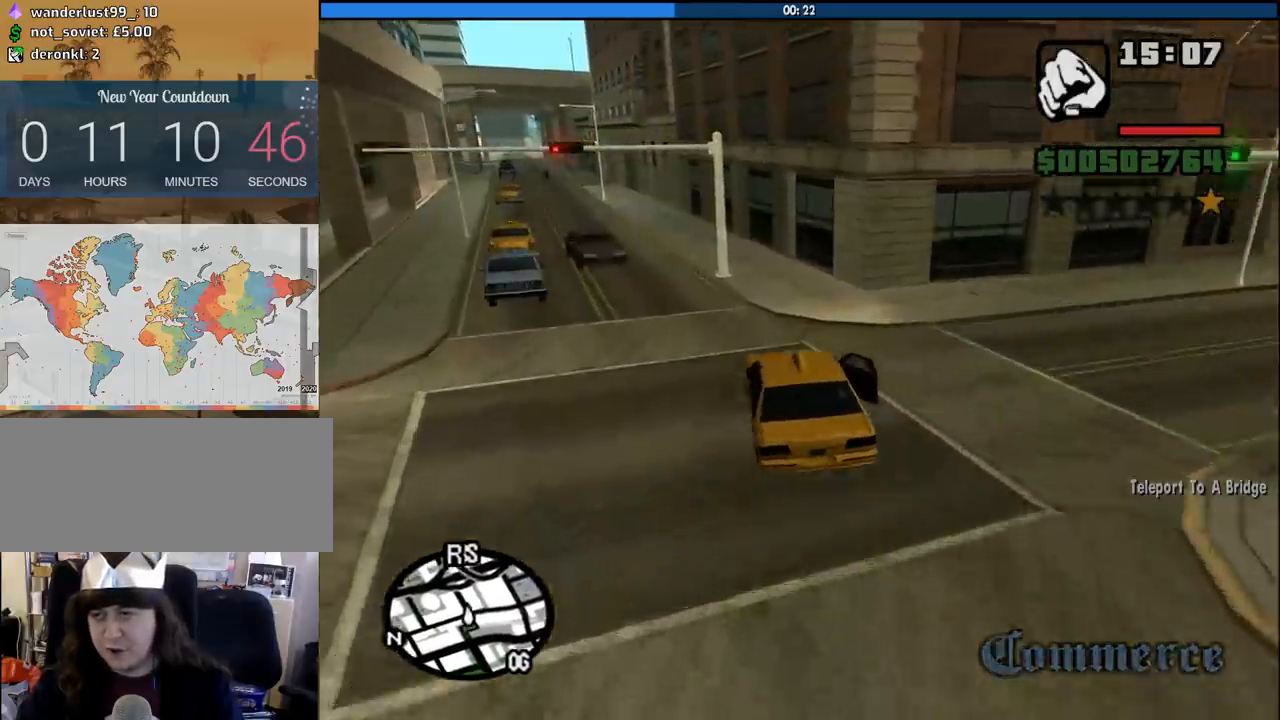
{"keys": ["a", "w"], "mouse": [], "events": [[117, "a", "down"], [117, "d", "up"]]}
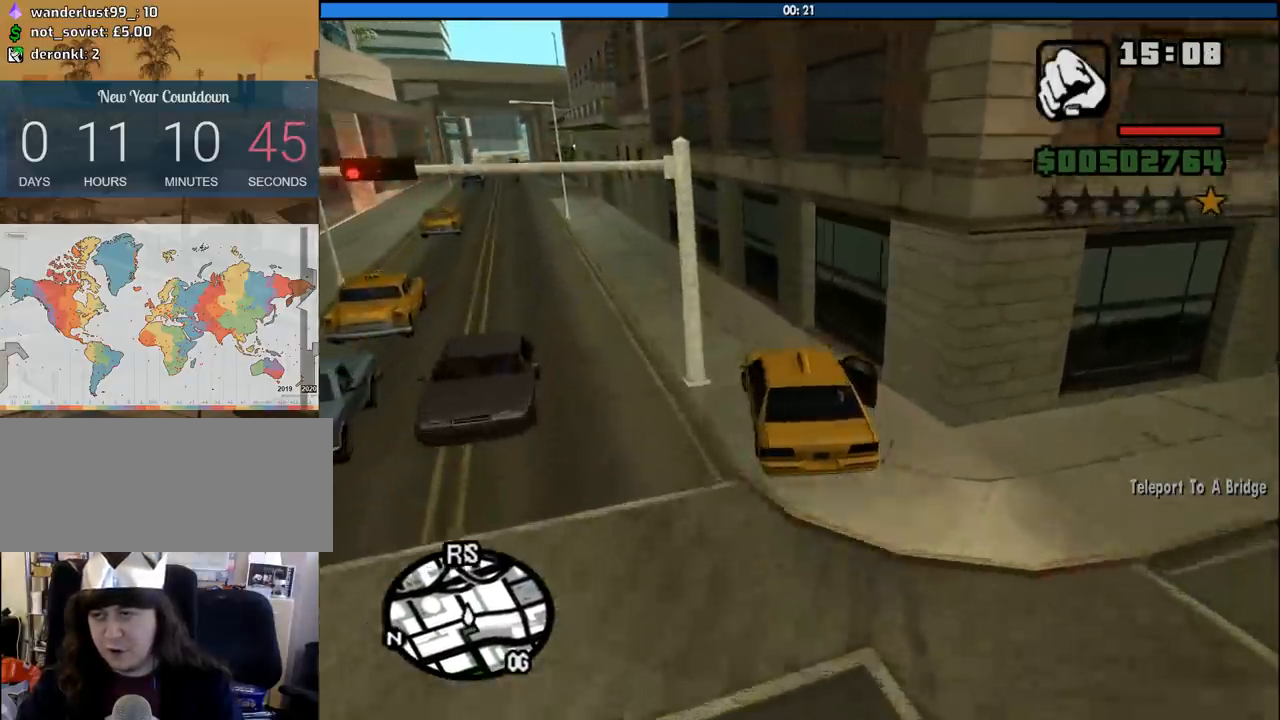
{"keys": ["a", "w"], "mouse": [], "events": []}
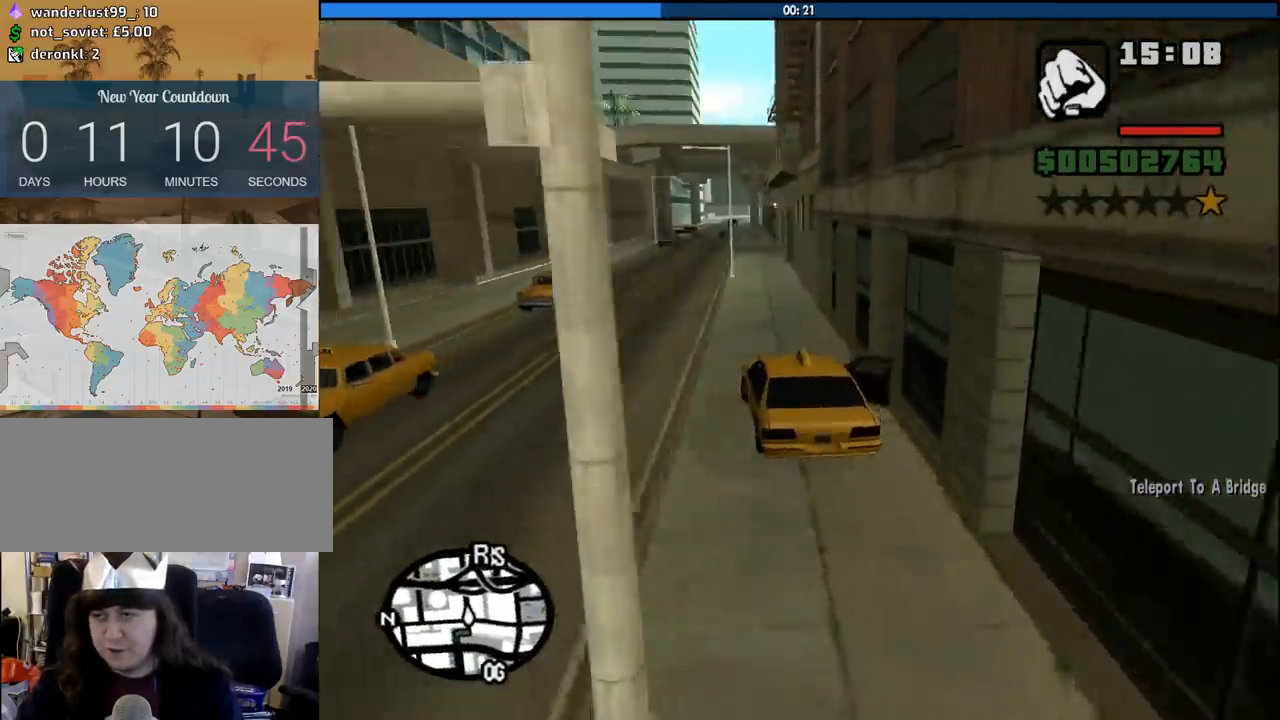
{"keys": ["d", "w"], "mouse": [], "events": [[100, "a", "up"], [200, "d", "down"], [283, "d", "up"], [483, "d", "down"]]}
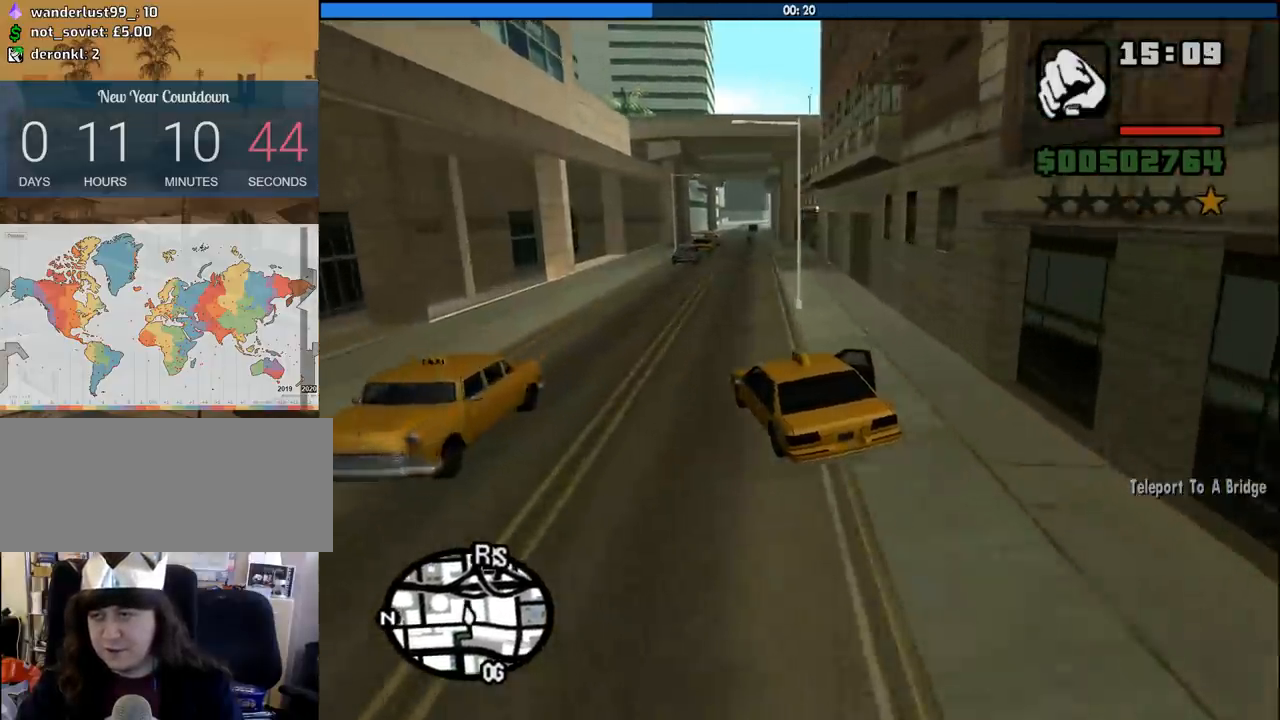
{"keys": ["6", "d", "w"], "mouse": [], "events": [[17, "6", "down"], [117, "6", "up"], [167, "6", "down"], [167, "d", "up"], [250, "6", "up"], [300, "6", "down"], [400, "d", "down"]]}
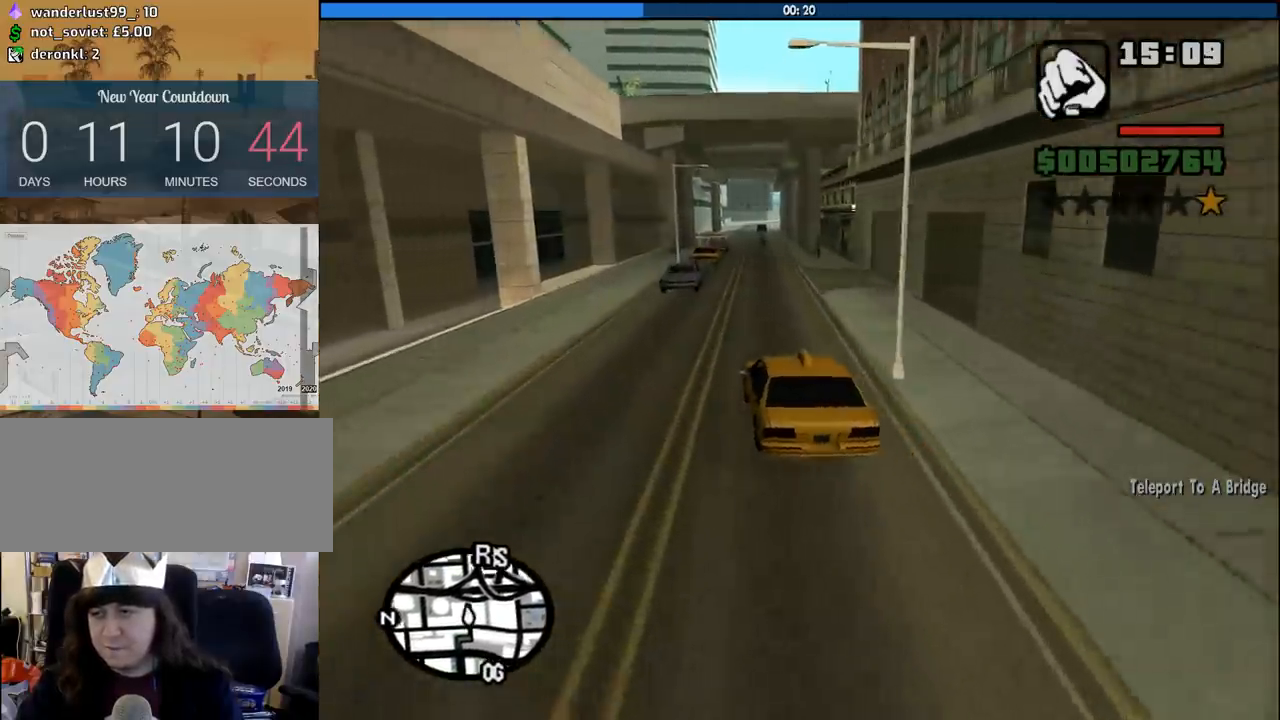
{"keys": ["w"], "mouse": [], "events": [[83, "6", "up"], [83, "d", "up"]]}
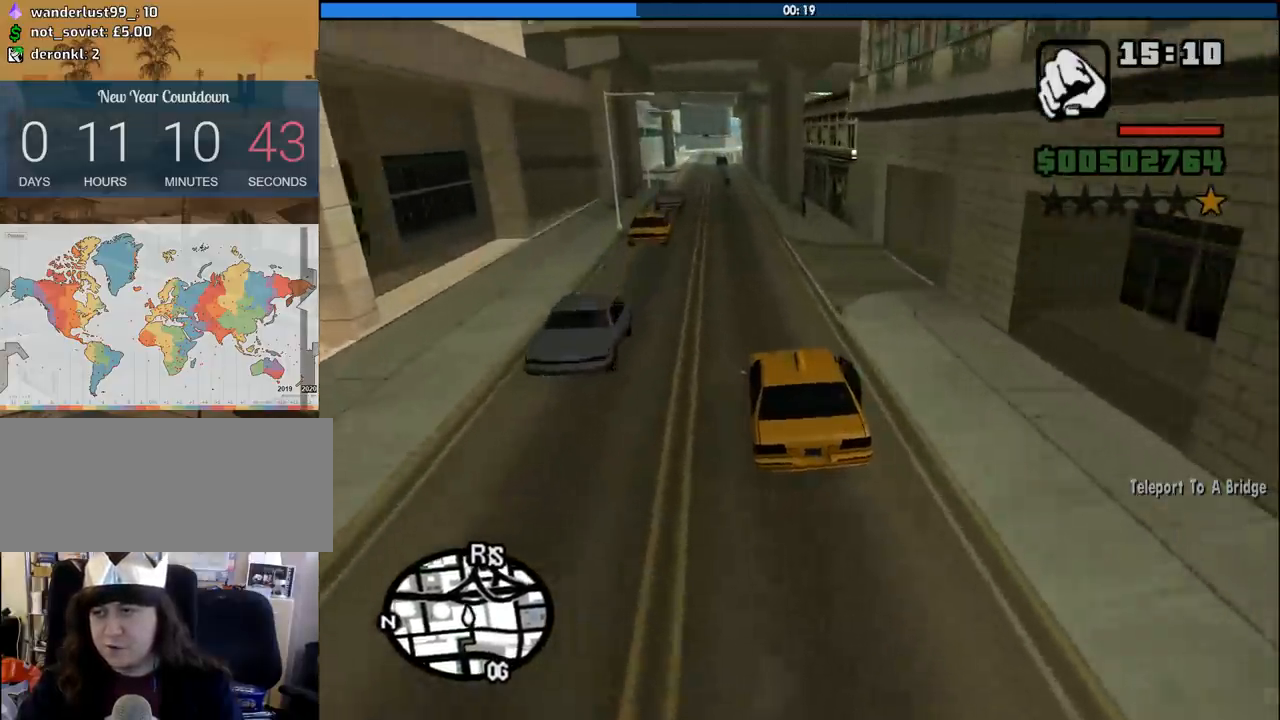
{"keys": ["w"], "mouse": [], "events": []}